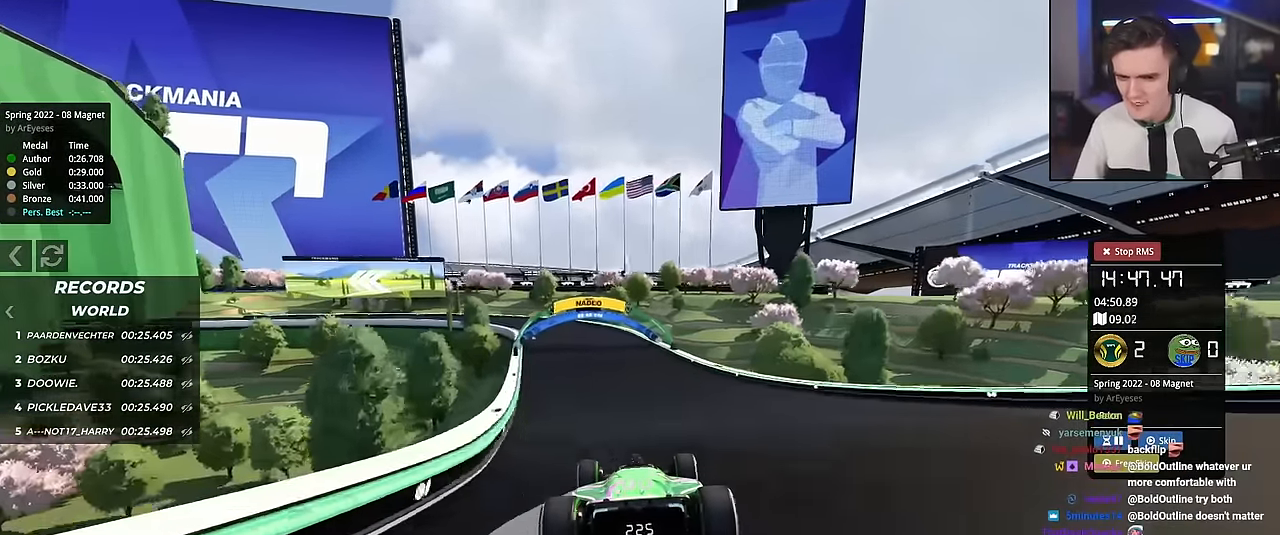
Gameplay with keyboard; each line is a JSON object with the keys held at the frame after it. "events" lists presses ("down") and releases ("up") of "brake", "down", "left", "right" and "up" between this image and that frame as [ms after this image, input, new state], when the widget could be followed in between. No other keys are recorded. Mouse input is not recorded. Key names are as the overlay labels them; some are game actions (e.g. jump) rather than physical keys.
{"keys": ["up"], "events": [[351, "left", "down"], [484, "left", "up"]]}
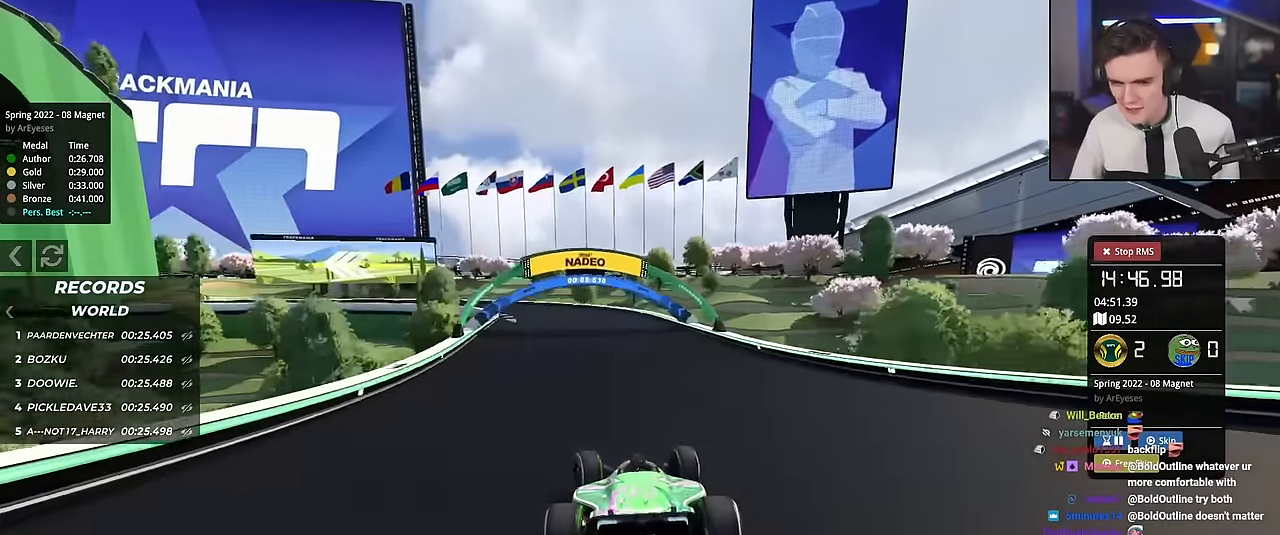
{"keys": ["left", "up"], "events": [[367, "left", "down"], [400, "left", "up"], [500, "left", "down"]]}
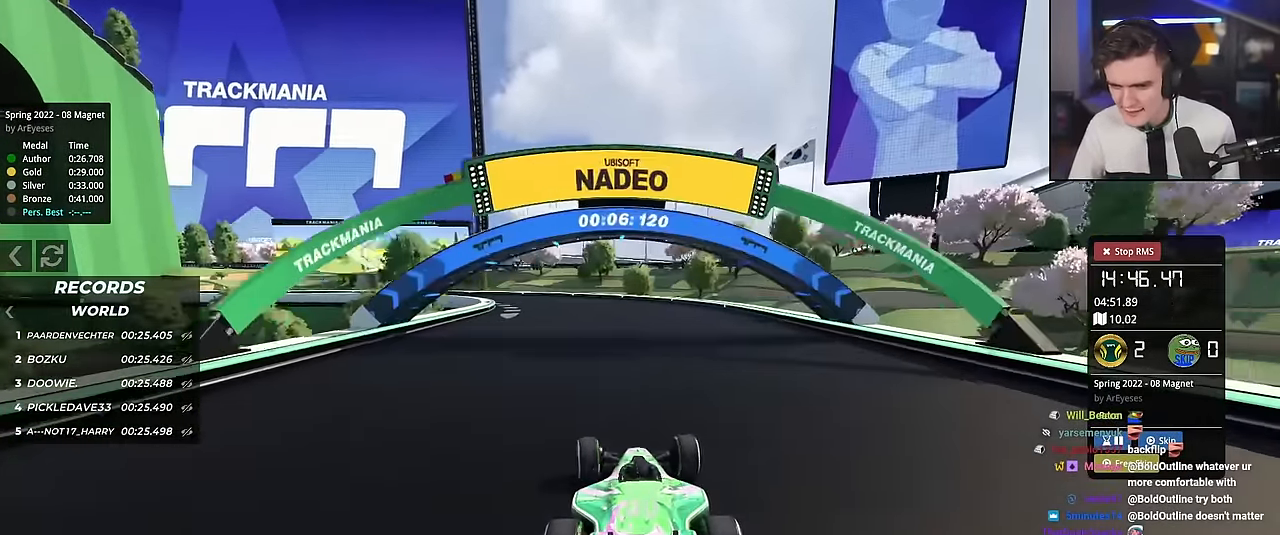
{"keys": ["up"], "events": [[184, "left", "up"], [334, "left", "down"], [467, "left", "up"]]}
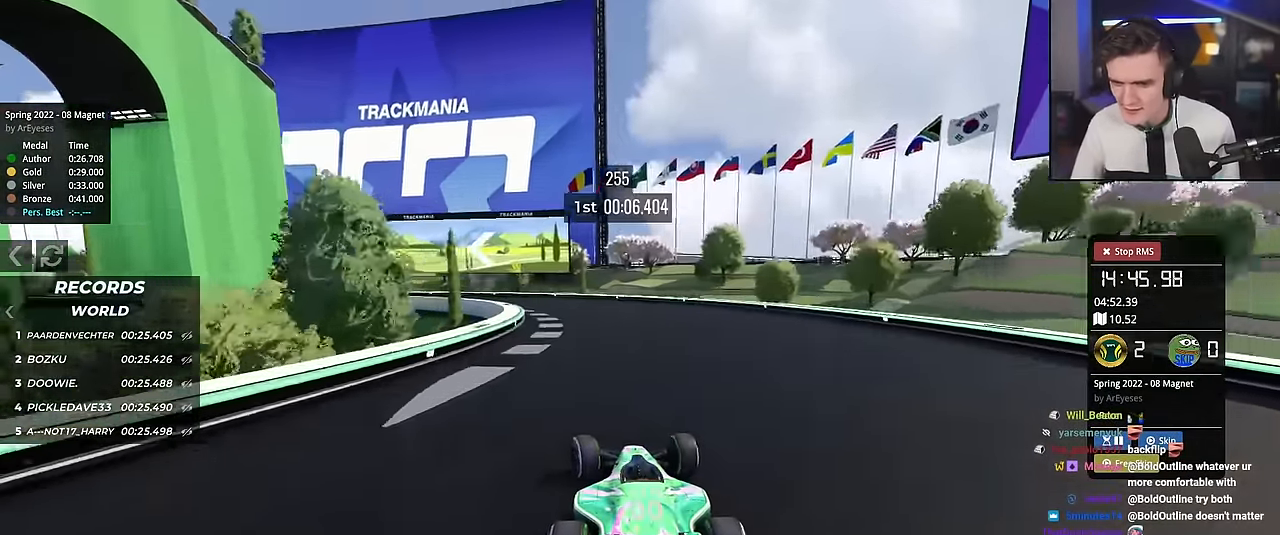
{"keys": ["left", "up"], "events": [[116, "left", "down"], [217, "left", "up"], [300, "left", "down"]]}
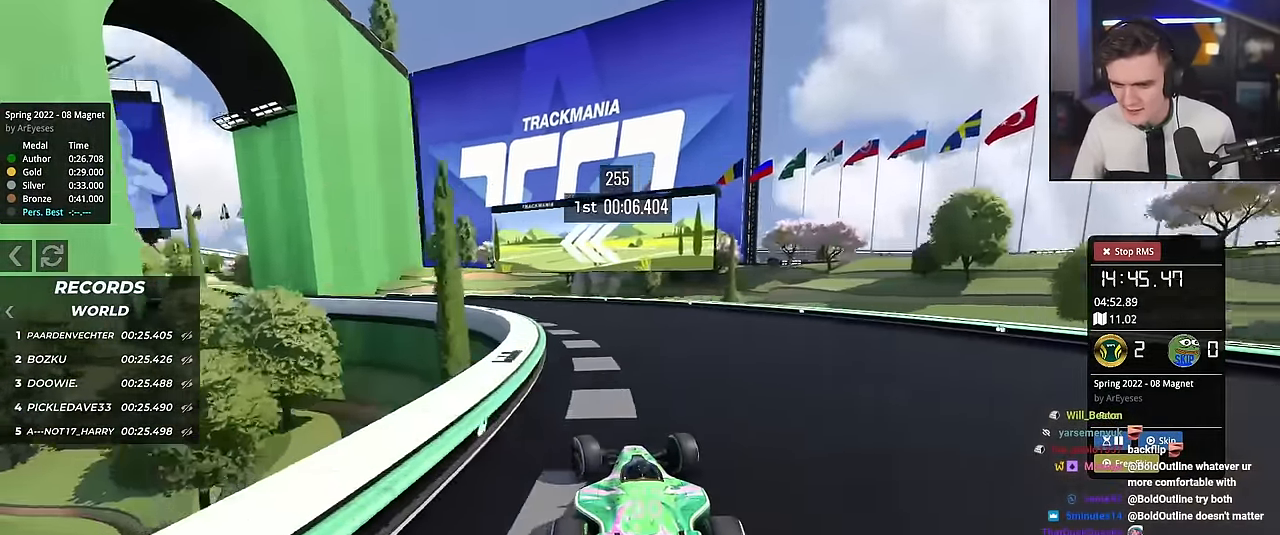
{"keys": ["left", "up"], "events": [[67, "left", "up"], [134, "left", "down"]]}
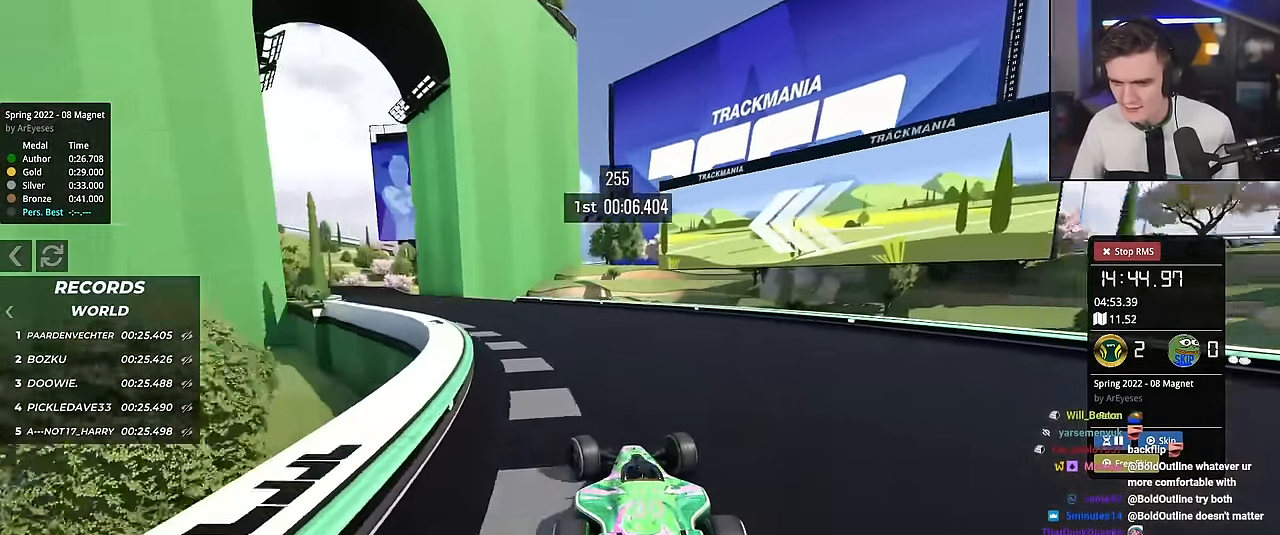
{"keys": ["left", "up"], "events": [[333, "left", "up"], [433, "left", "down"]]}
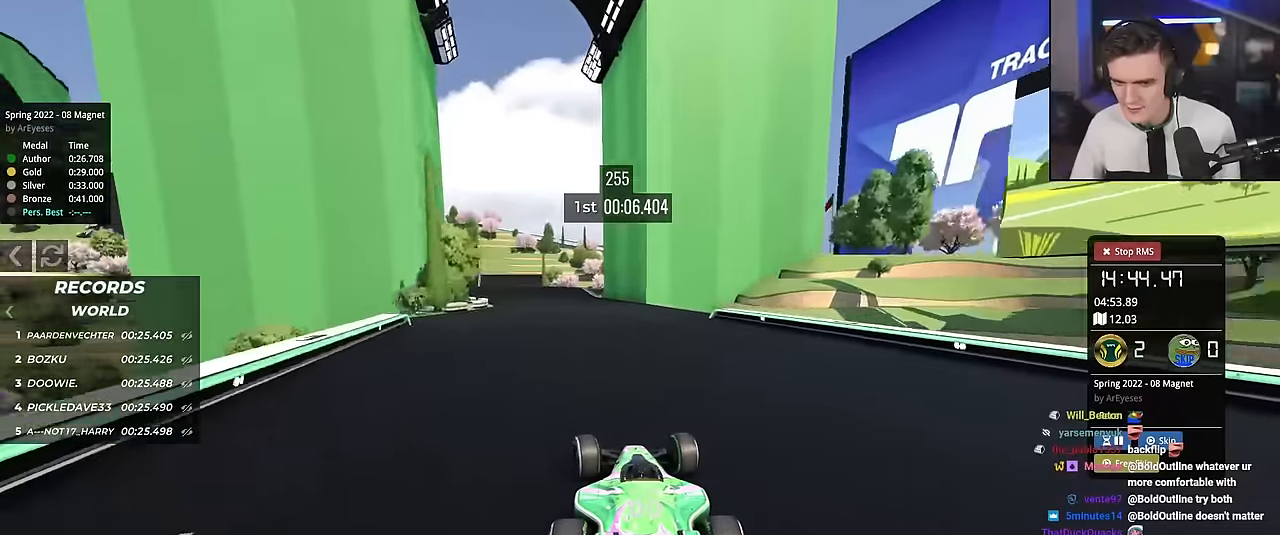
{"keys": ["up"], "events": [[66, "left", "up"], [300, "left", "down"], [450, "left", "up"]]}
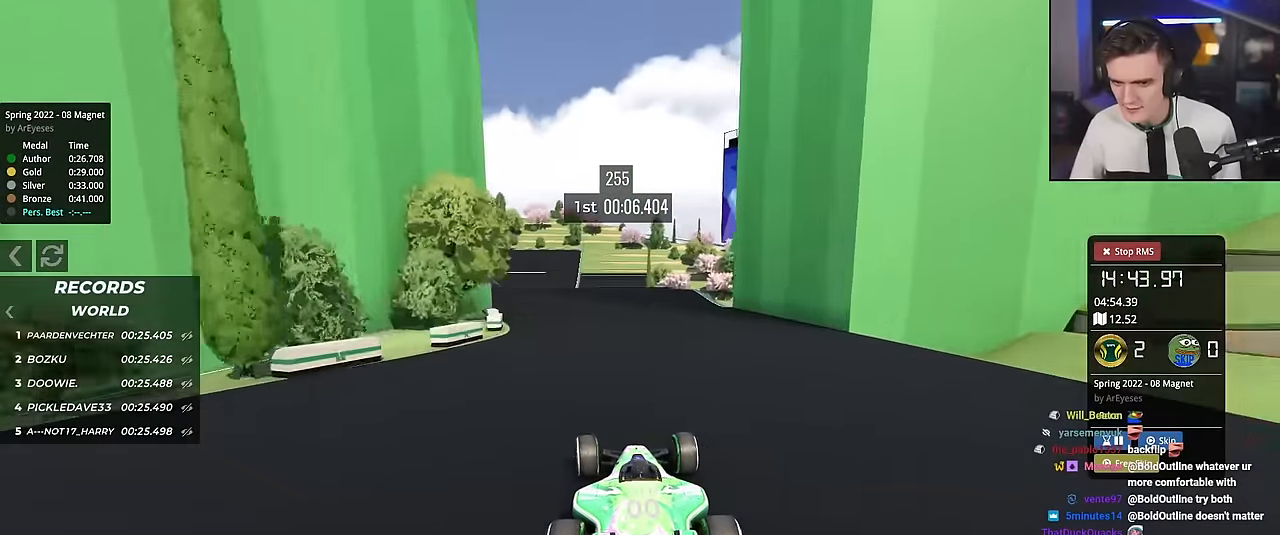
{"keys": ["up"], "events": [[34, "left", "down"], [134, "left", "up"], [317, "left", "down"], [501, "left", "up"]]}
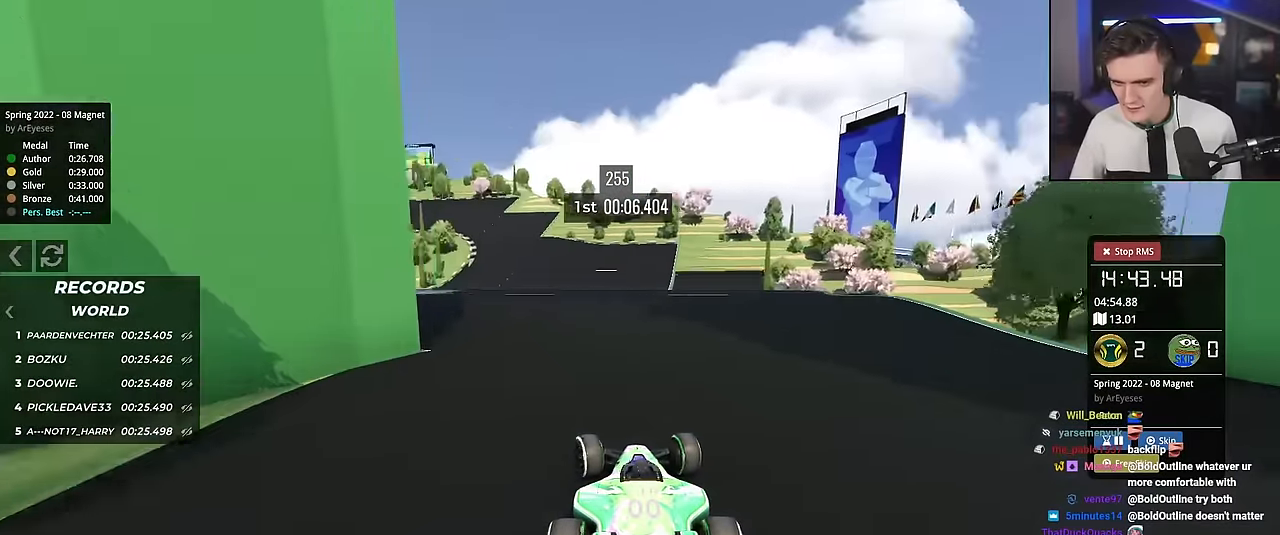
{"keys": ["up"], "events": [[50, "left", "down"], [183, "left", "up"], [233, "right", "down"], [283, "right", "up"]]}
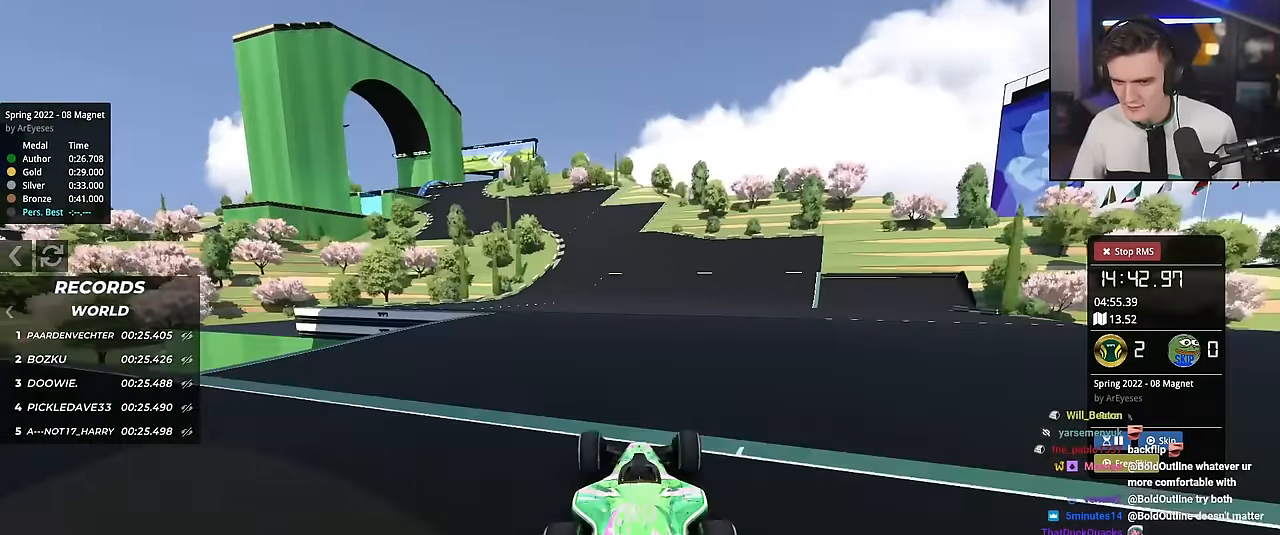
{"keys": ["up"], "events": [[250, "left", "down"], [300, "left", "up"]]}
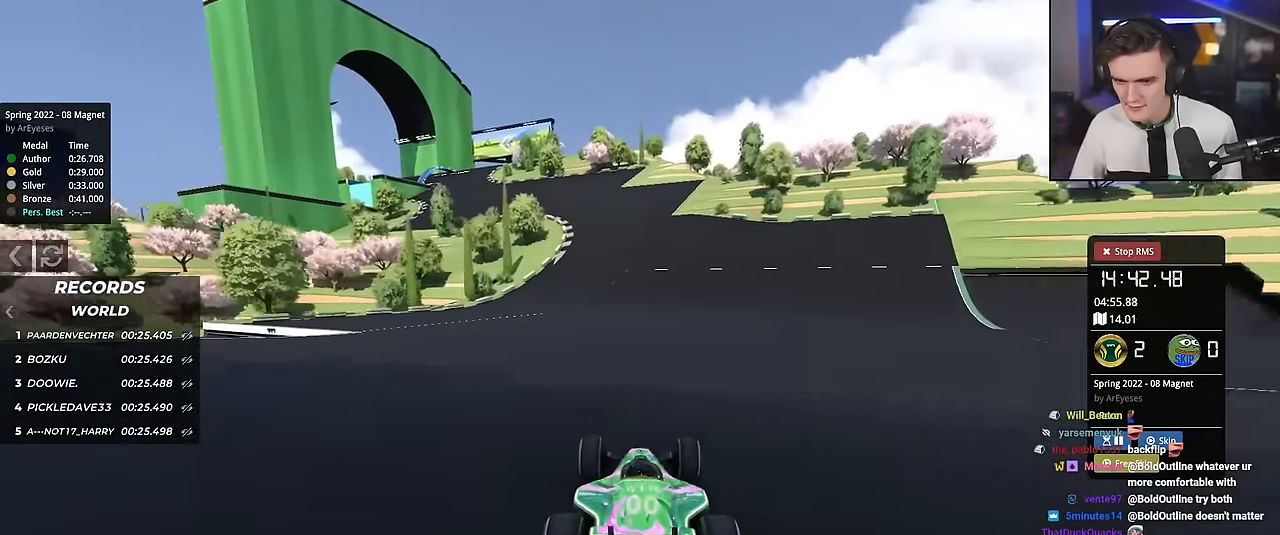
{"keys": ["left", "up"], "events": [[467, "left", "down"]]}
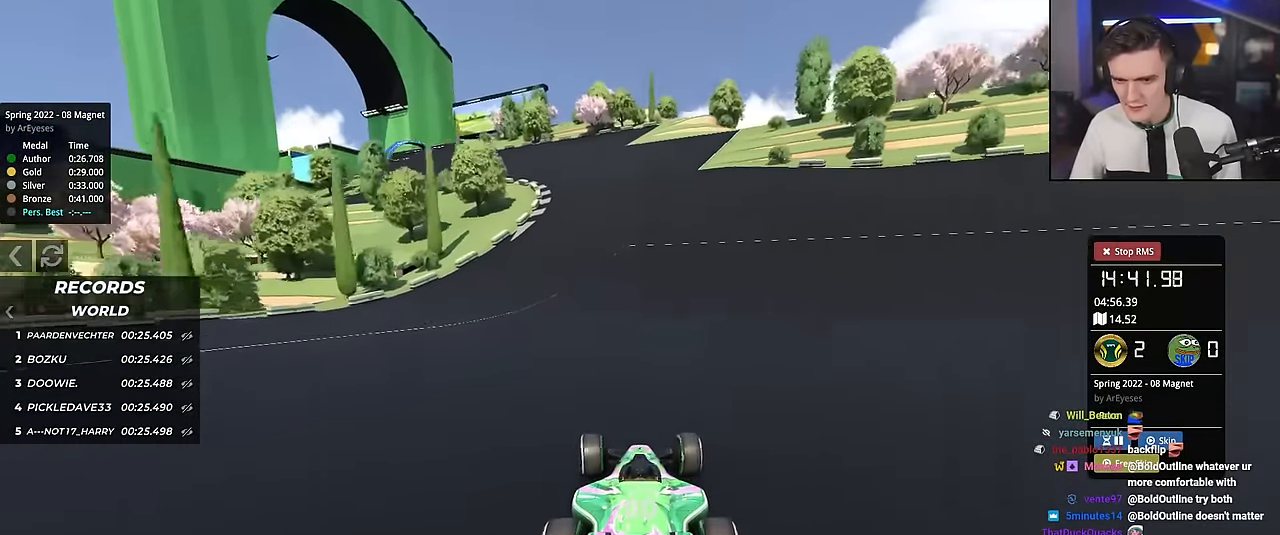
{"keys": ["up"], "events": [[50, "left", "up"], [284, "left", "down"], [384, "left", "up"]]}
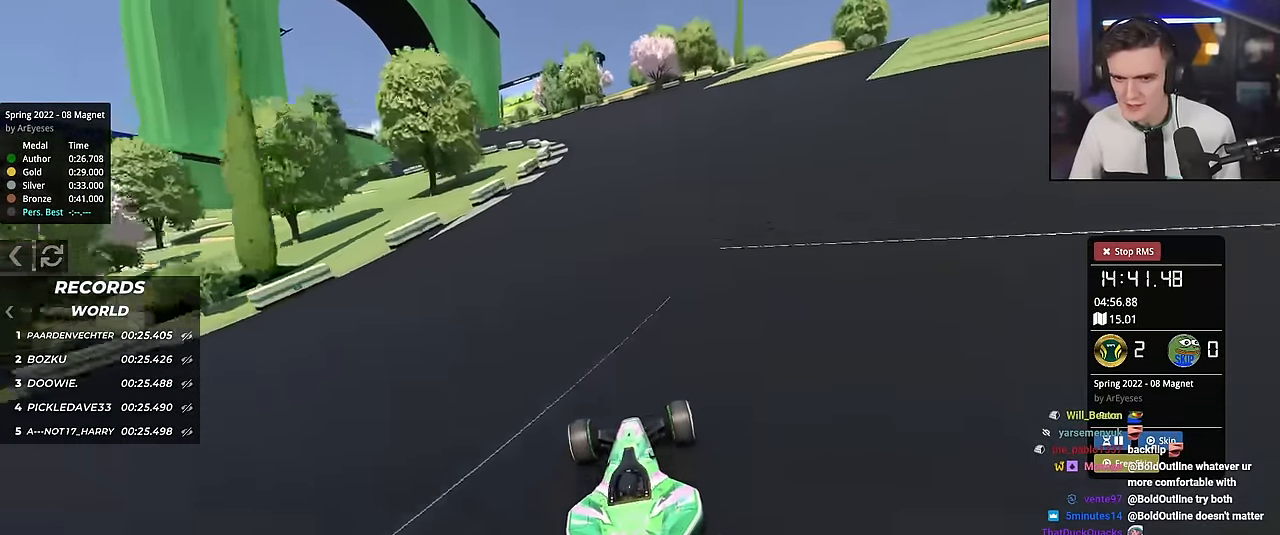
{"keys": ["up"], "events": [[250, "left", "down"], [400, "left", "up"]]}
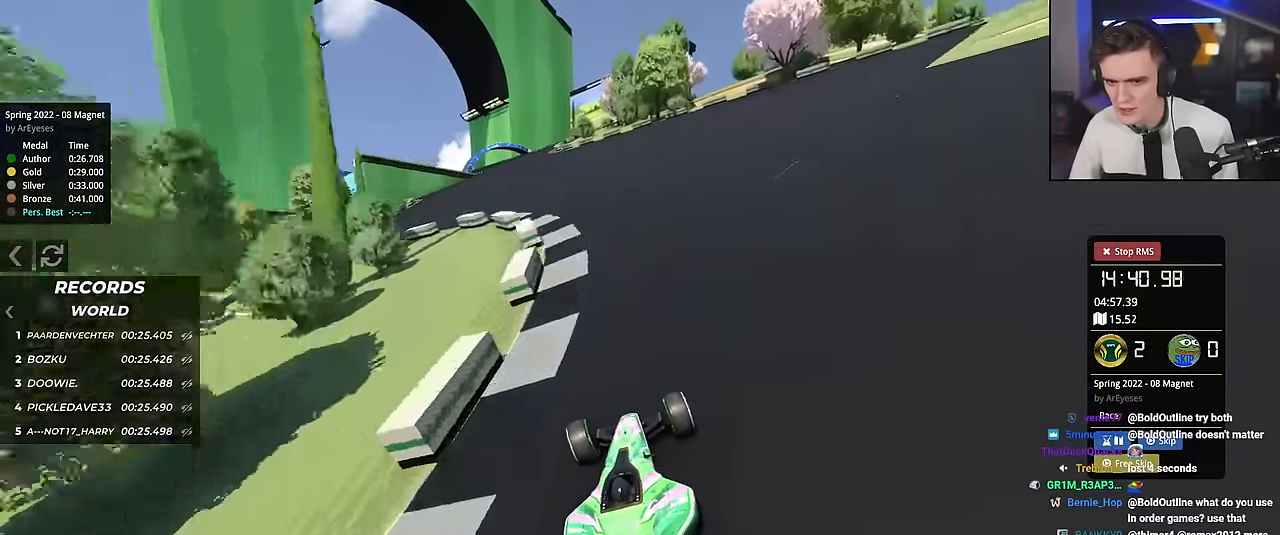
{"keys": ["left", "up"], "events": [[34, "left", "down"], [134, "left", "up"], [501, "left", "down"]]}
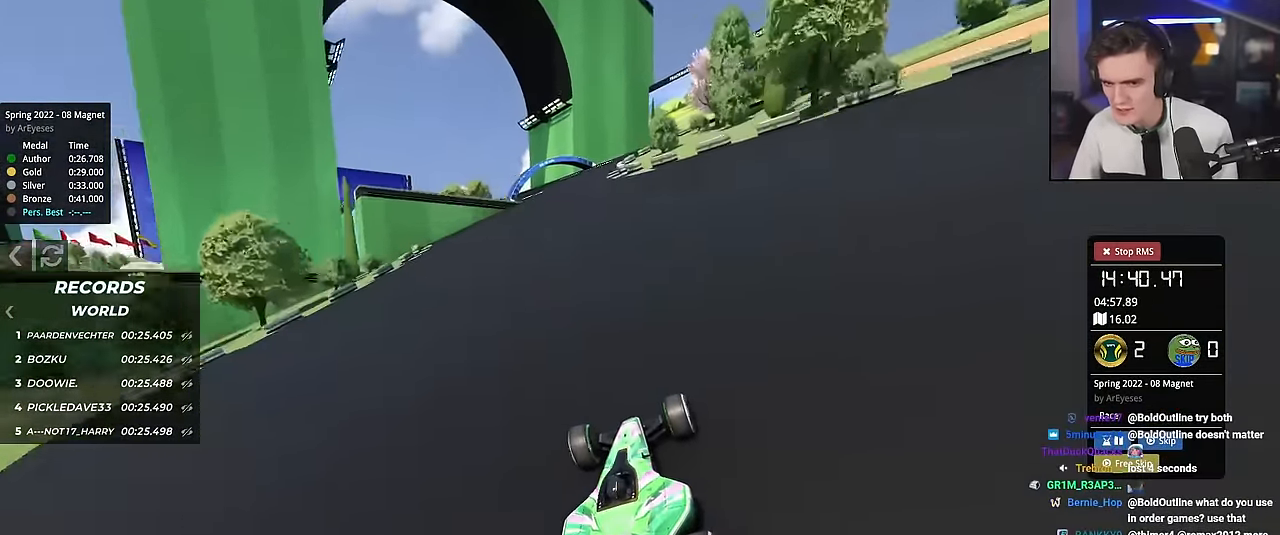
{"keys": ["up"], "events": [[100, "left", "up"], [283, "left", "down"], [383, "left", "up"]]}
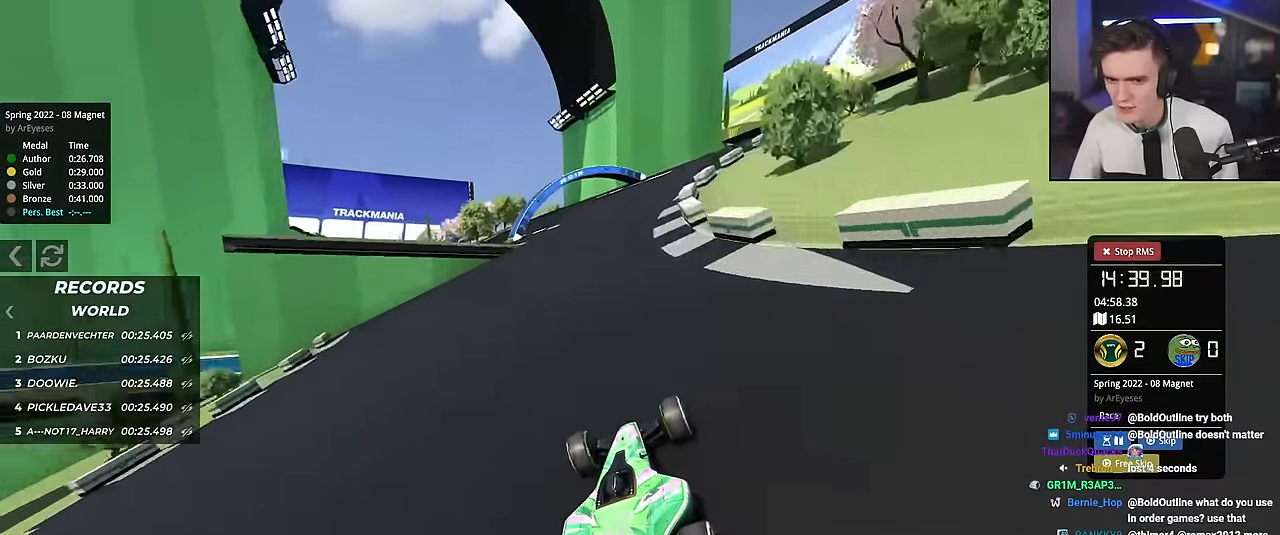
{"keys": ["left", "up"], "events": [[17, "left", "down"], [134, "left", "up"], [234, "left", "down"]]}
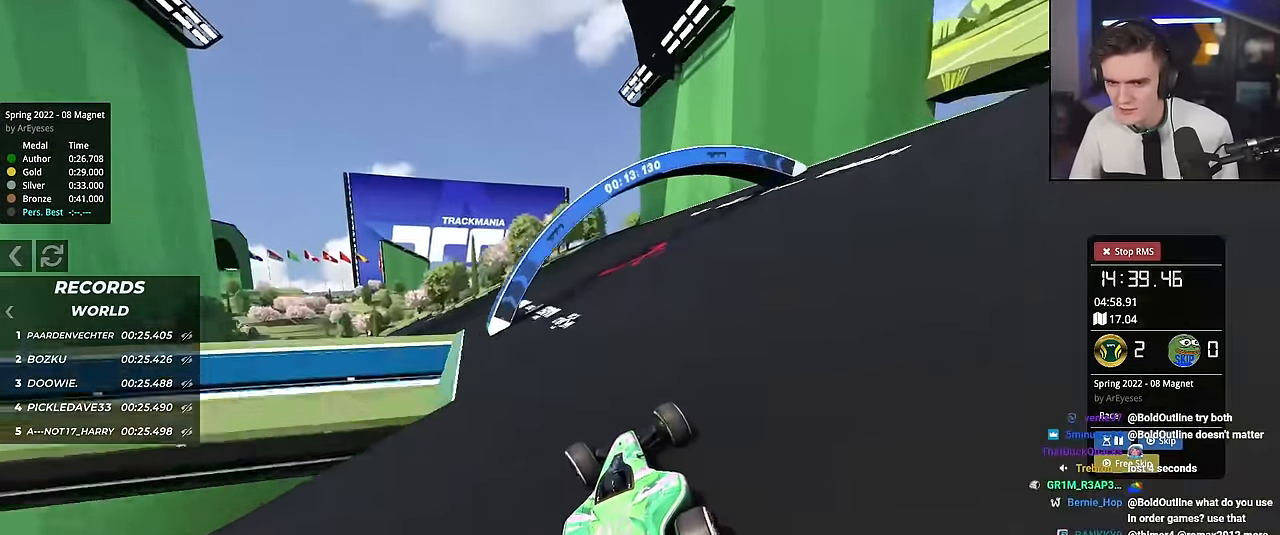
{"keys": ["left", "up"], "events": []}
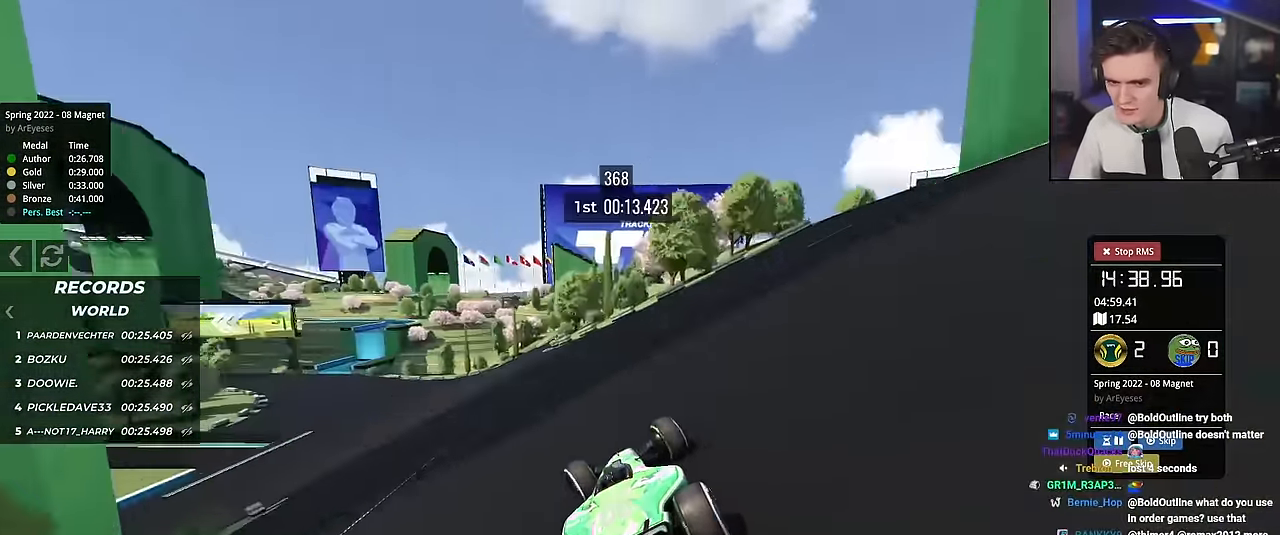
{"keys": ["left", "up"], "events": []}
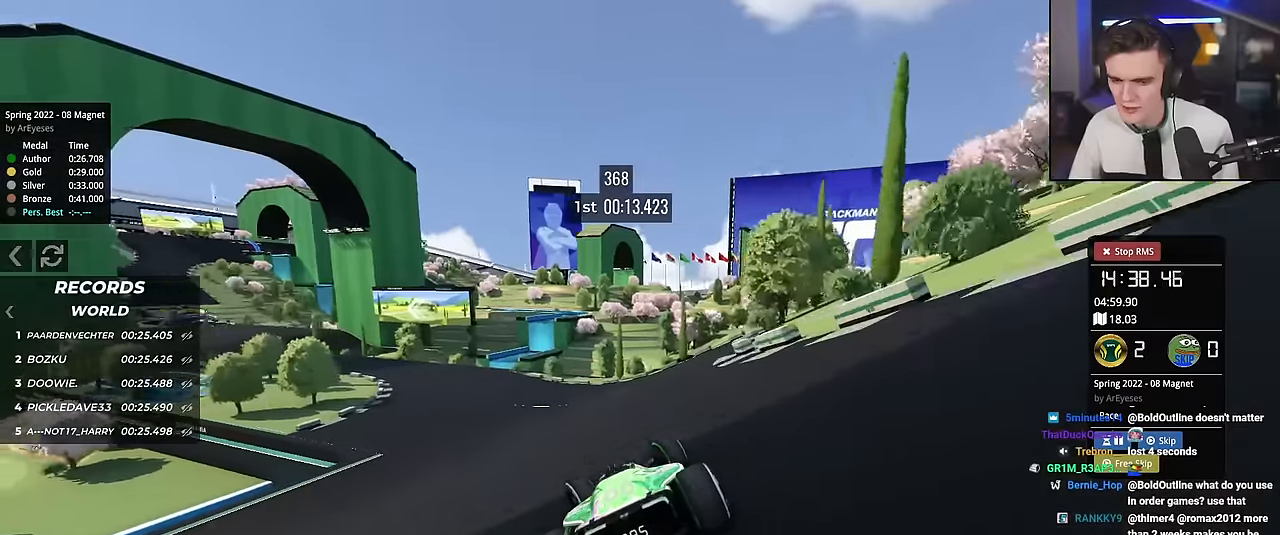
{"keys": ["left", "up"], "events": [[333, "left", "up"], [417, "left", "down"]]}
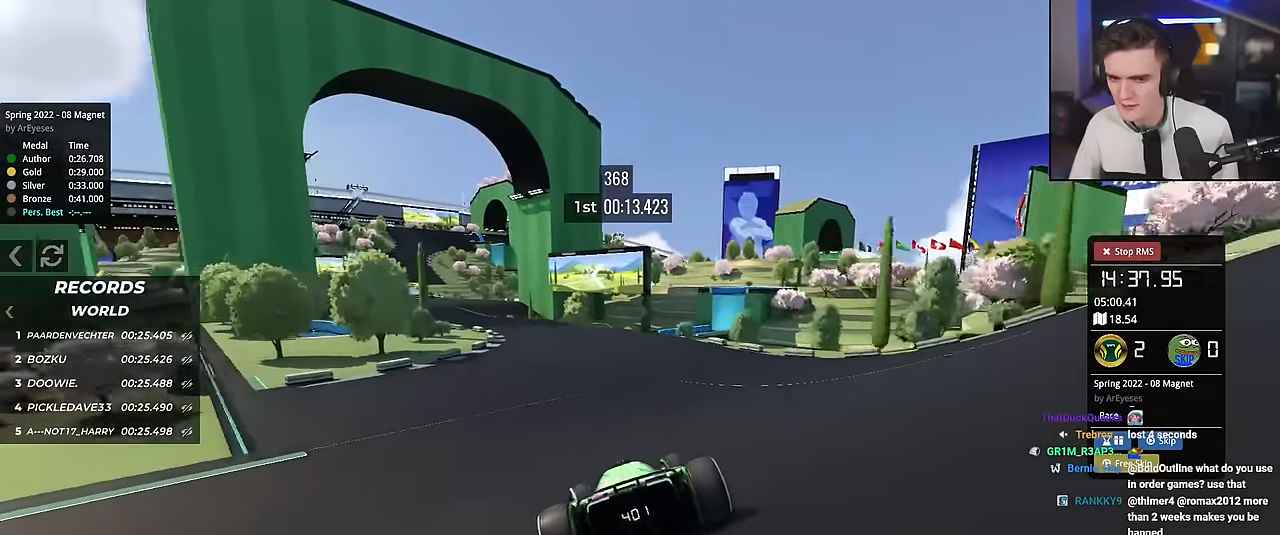
{"keys": ["left", "up"], "events": [[67, "left", "up"], [167, "left", "down"], [351, "left", "up"], [434, "left", "down"]]}
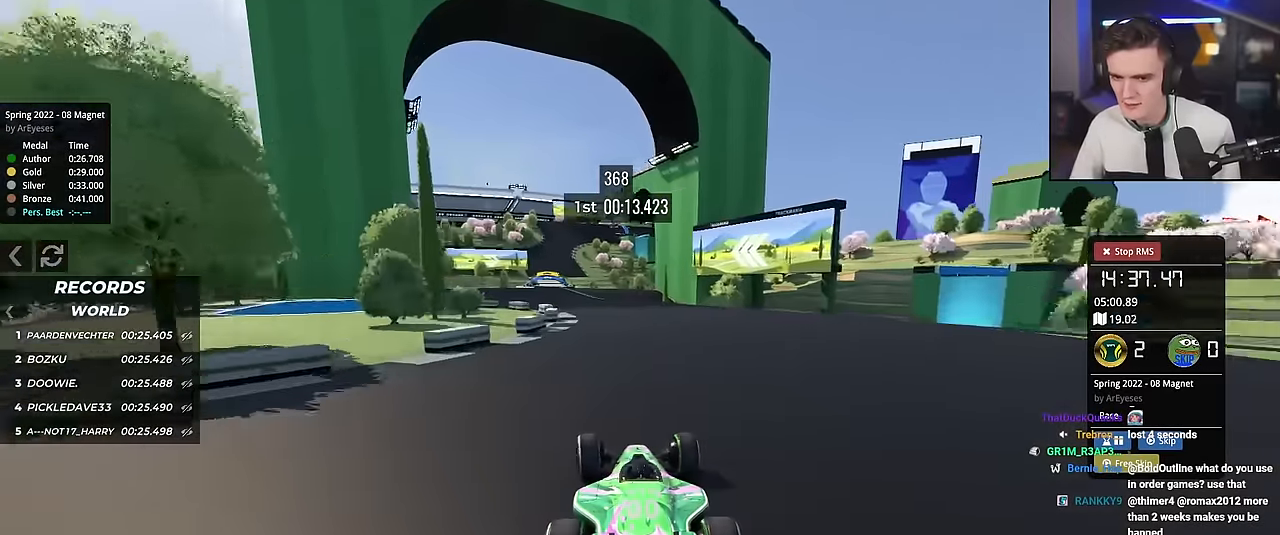
{"keys": ["up"], "events": [[100, "left", "up"], [284, "left", "down"], [434, "left", "up"]]}
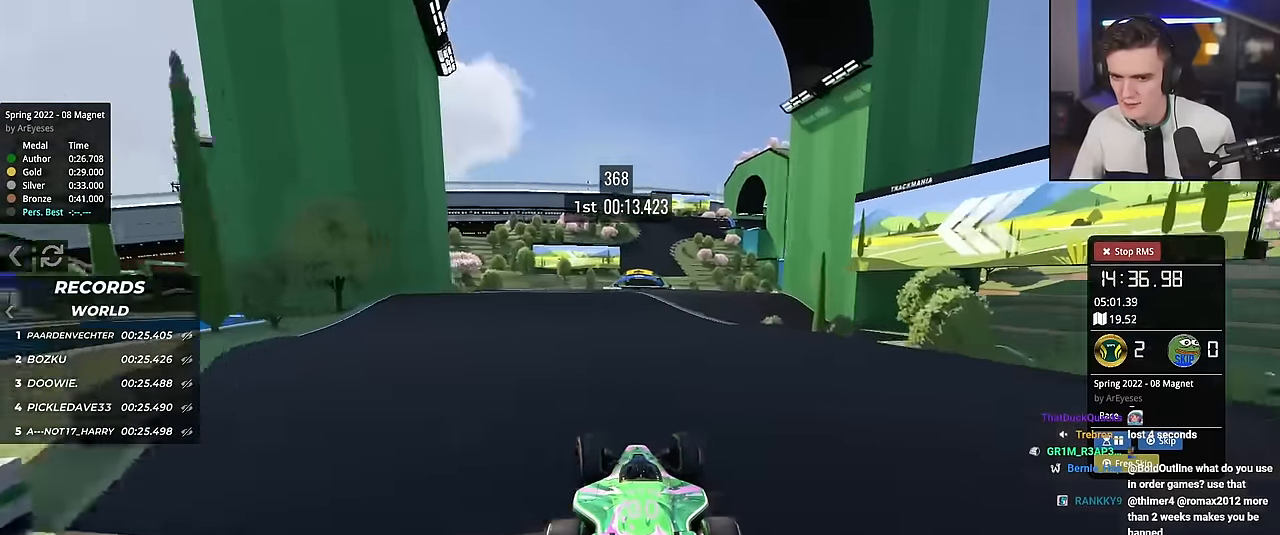
{"keys": ["up"], "events": [[151, "right", "down"], [201, "right", "up"]]}
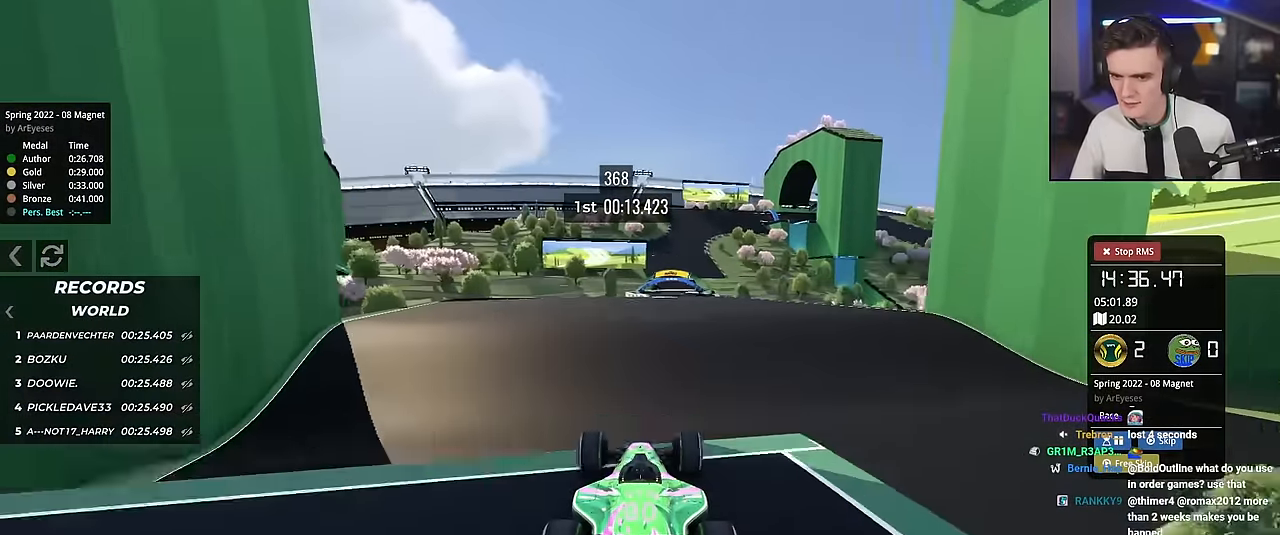
{"keys": ["up"], "events": [[317, "right", "down"], [417, "right", "up"]]}
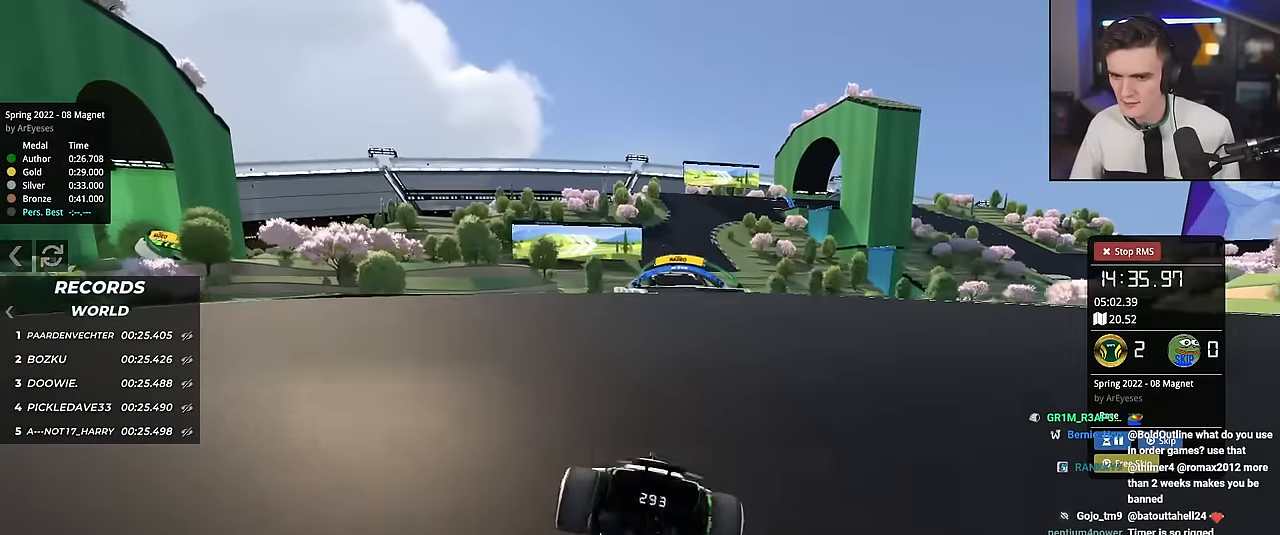
{"keys": ["left", "up"], "events": [[101, "left", "down"], [251, "left", "up"], [284, "left", "down"]]}
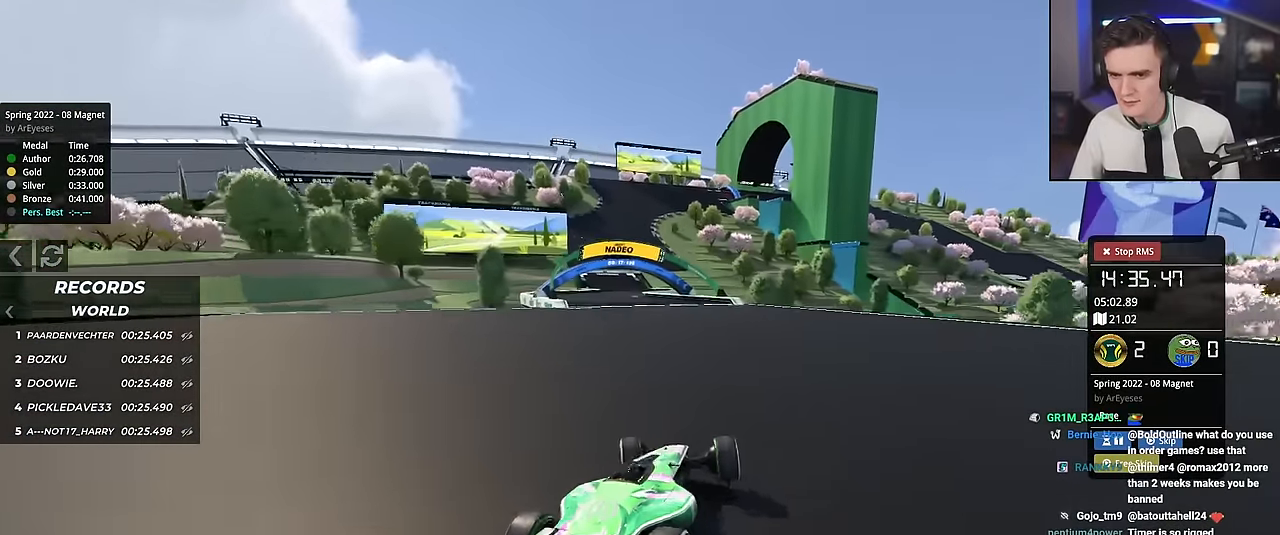
{"keys": ["left", "up"], "events": []}
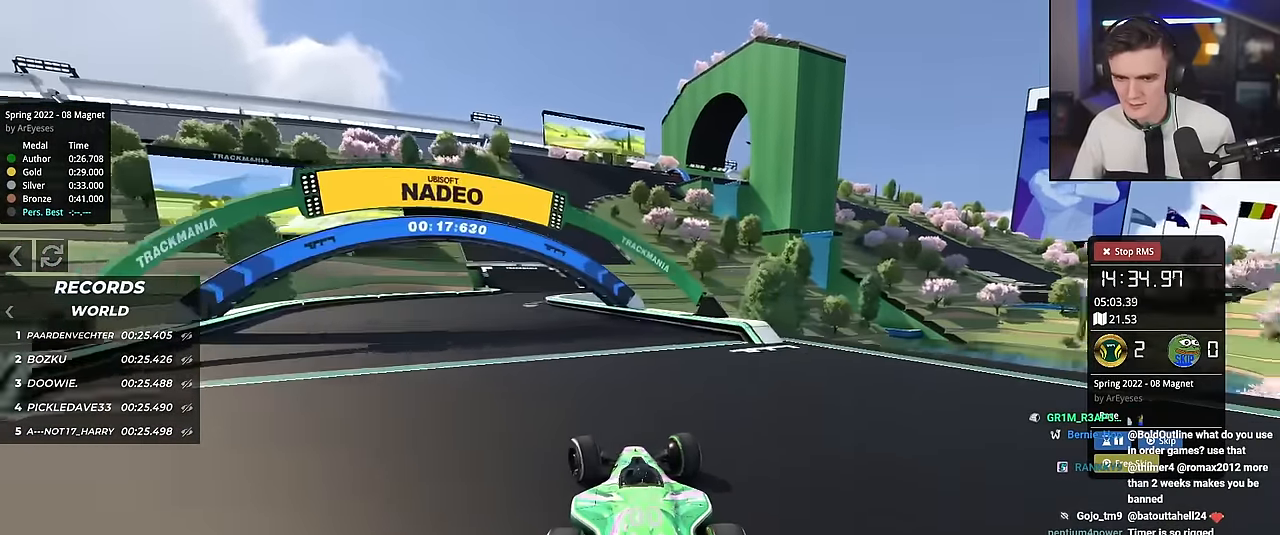
{"keys": ["right", "up"], "events": [[267, "left", "up"], [418, "right", "down"]]}
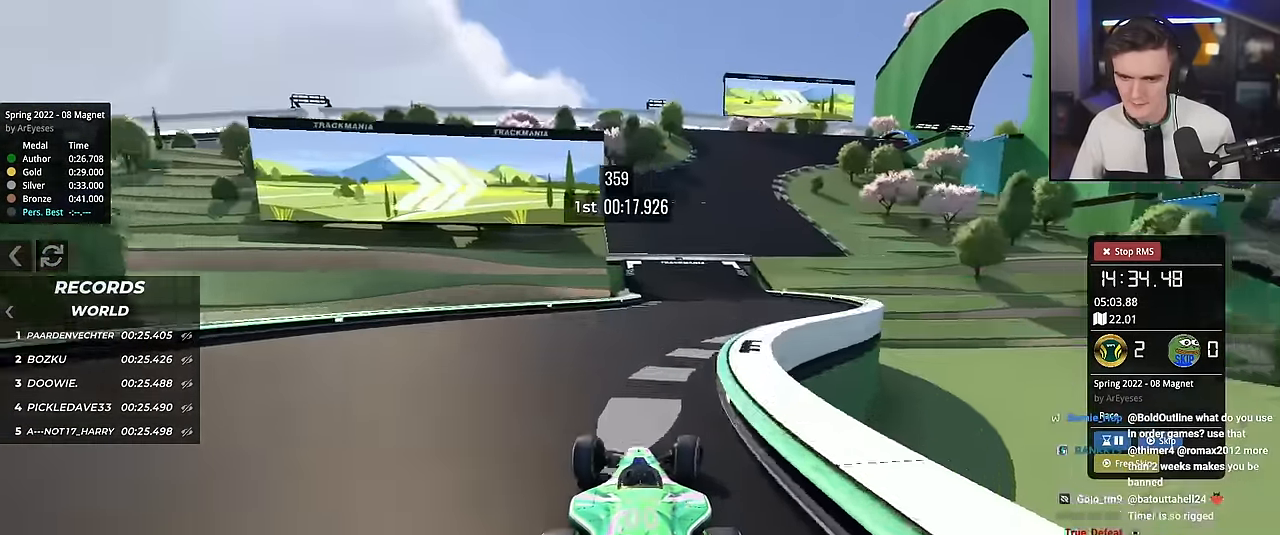
{"keys": ["up"], "events": [[100, "right", "up"], [434, "right", "down"], [467, "right", "up"]]}
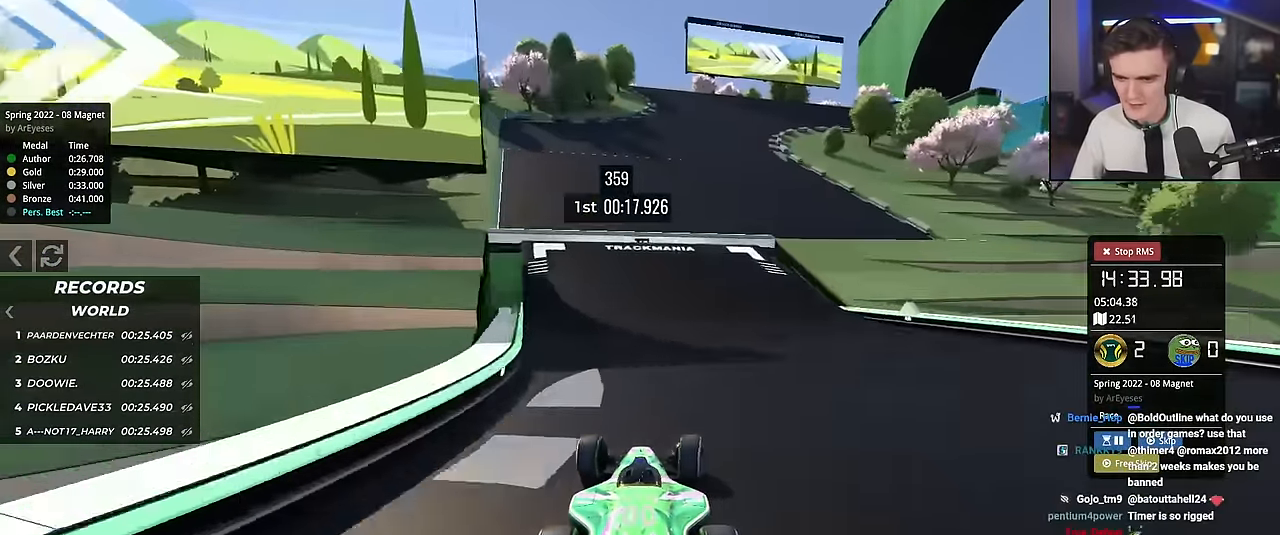
{"keys": ["right", "up"], "events": [[167, "right", "down"], [251, "right", "up"], [484, "right", "down"]]}
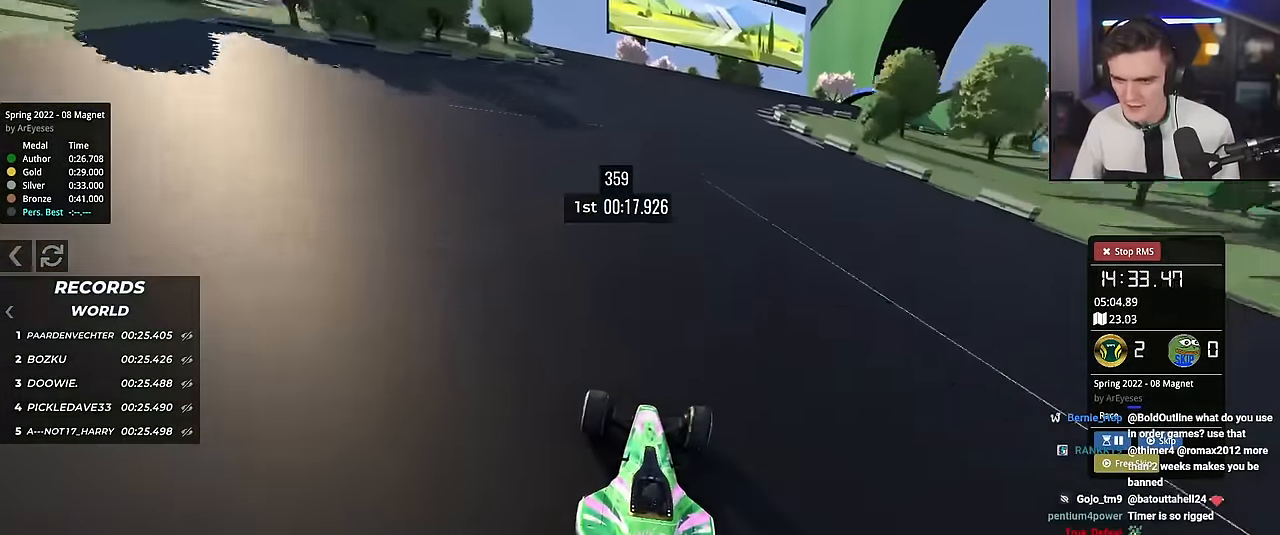
{"keys": ["right", "up"], "events": [[217, "right", "up"], [400, "right", "down"]]}